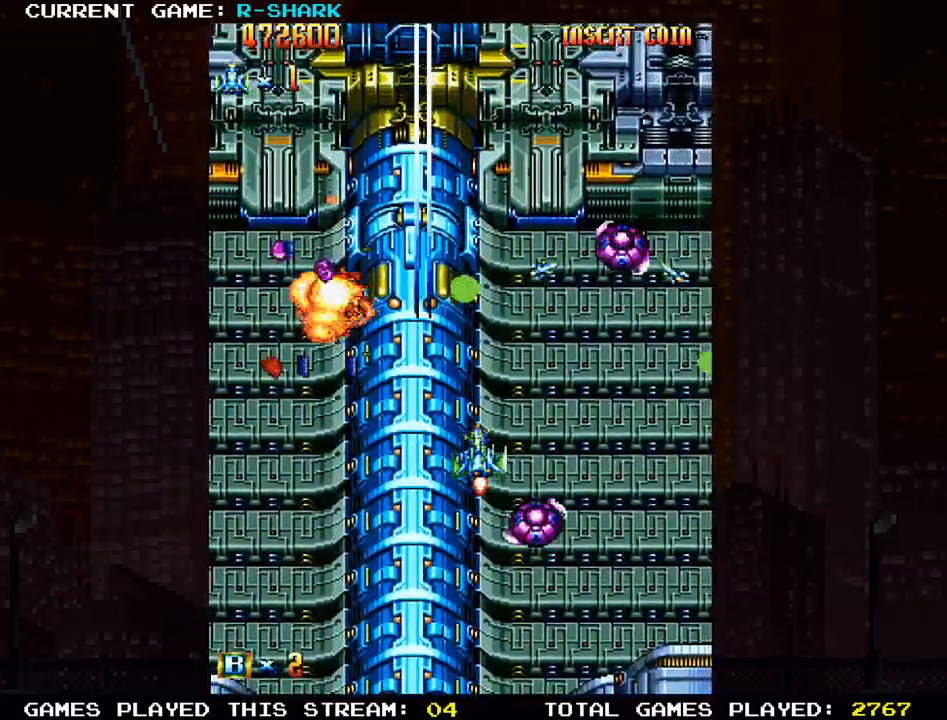
Gameplay with a controller (arcade stick); each line is a JSON object with the inputs held at the frame after it (dt_ms = milliseconds from this image to that frame). "events" lists button and stick changes between this image and that frame as [ms after this image, input, new state], when the widget could be followed in between. Not read: L3 R3.
{"dt_ms": 500, "buttons": [], "left_stick": "left", "events": [[83, "SQUARE", "up"], [133, "left_stick", "center"], [167, "SQUARE", "down"], [200, "left_stick", "down"], [283, "SQUARE", "up"], [317, "left_stick", "center"], [350, "SQUARE", "down"], [383, "left_stick", "left"], [417, "SQUARE", "up"]]}
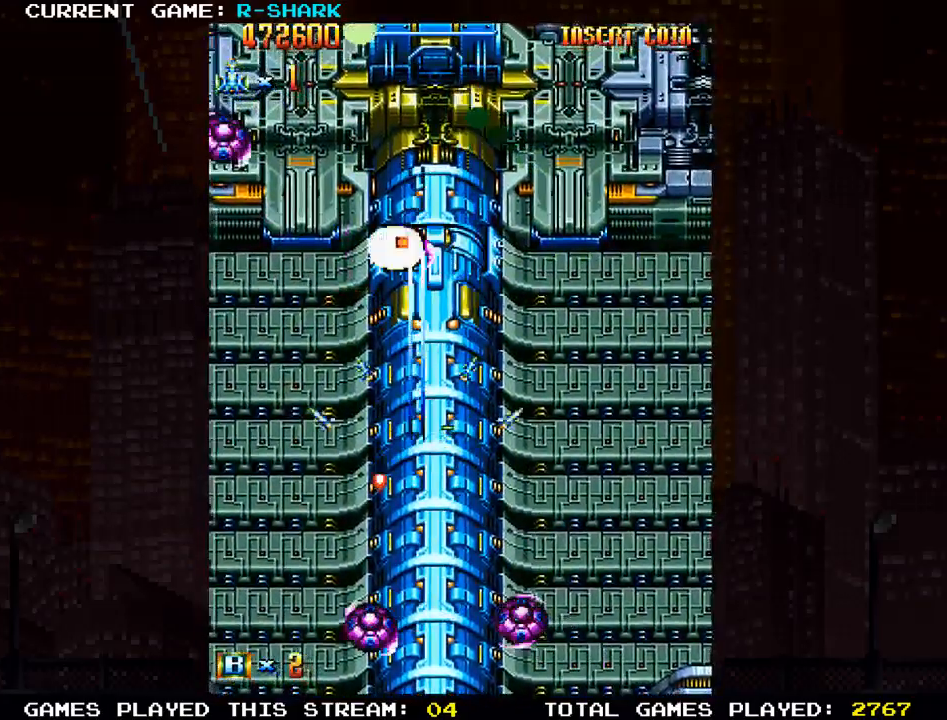
{"dt_ms": 500, "buttons": [], "left_stick": "right", "events": [[33, "SQUARE", "down"], [117, "SQUARE", "up"], [167, "left_stick", "up"], [217, "SQUARE", "down"], [267, "left_stick", "up-right"], [300, "SQUARE", "up"], [383, "left_stick", "right"], [400, "SQUARE", "down"], [500, "SQUARE", "up"]]}
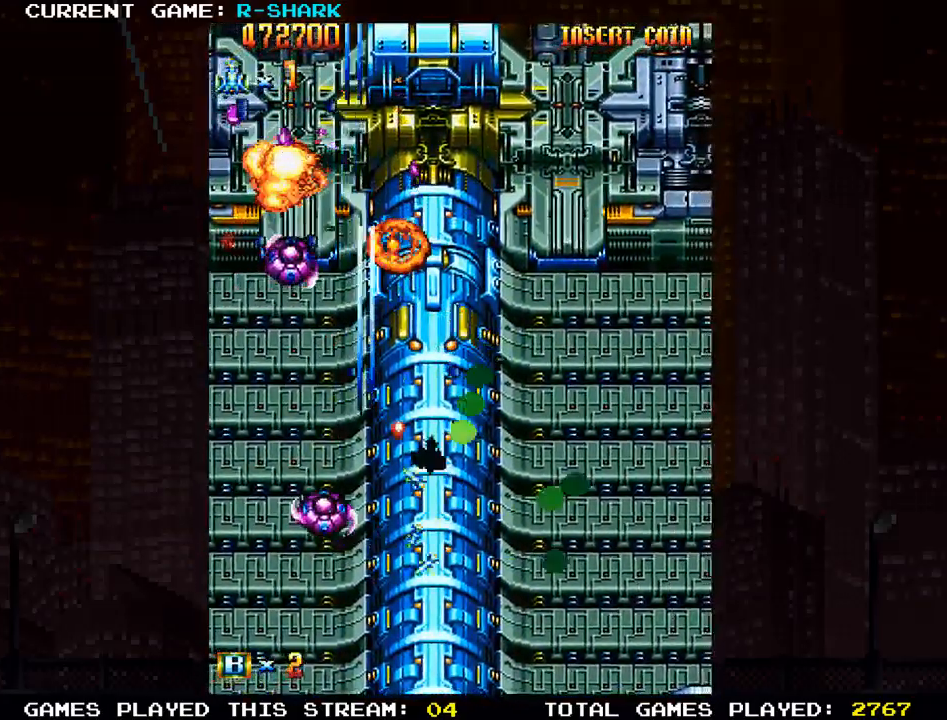
{"dt_ms": 500, "buttons": ["SQUARE"], "left_stick": "center", "events": [[67, "SQUARE", "down"], [150, "left_stick", "left"], [167, "SQUARE", "up"], [233, "left_stick", "center"], [250, "SQUARE", "down"], [300, "left_stick", "right"], [317, "SQUARE", "up"], [417, "SQUARE", "down"], [483, "left_stick", "center"]]}
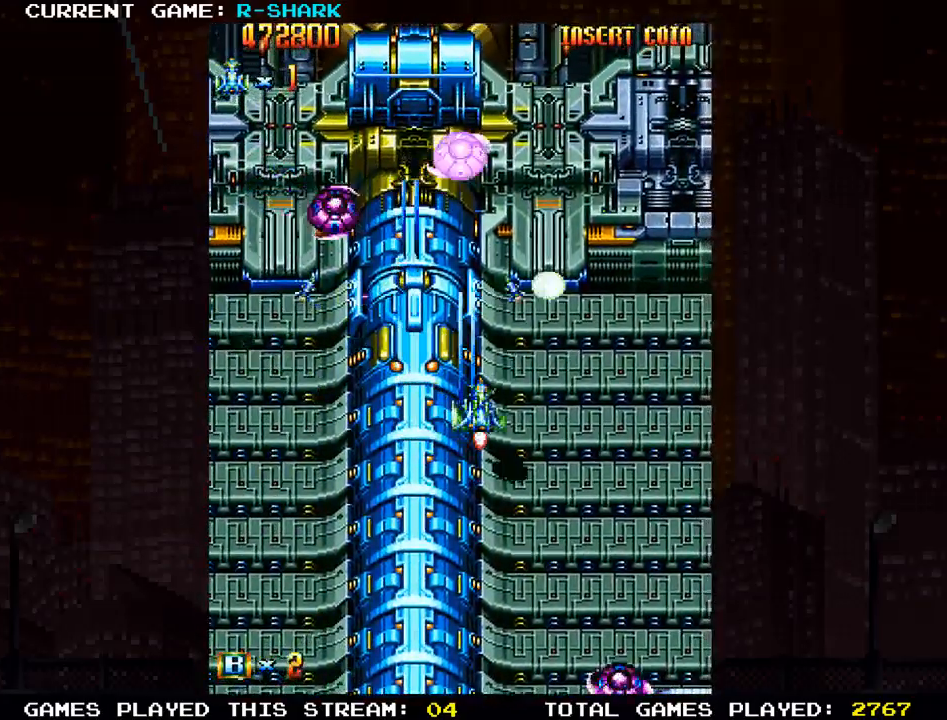
{"dt_ms": 500, "buttons": ["SQUARE"], "left_stick": "center", "events": [[17, "SQUARE", "up"], [50, "left_stick", "left"], [100, "SQUARE", "down"], [200, "SQUARE", "up"], [200, "left_stick", "center"], [300, "SQUARE", "down"], [400, "SQUARE", "up"], [467, "SQUARE", "down"]]}
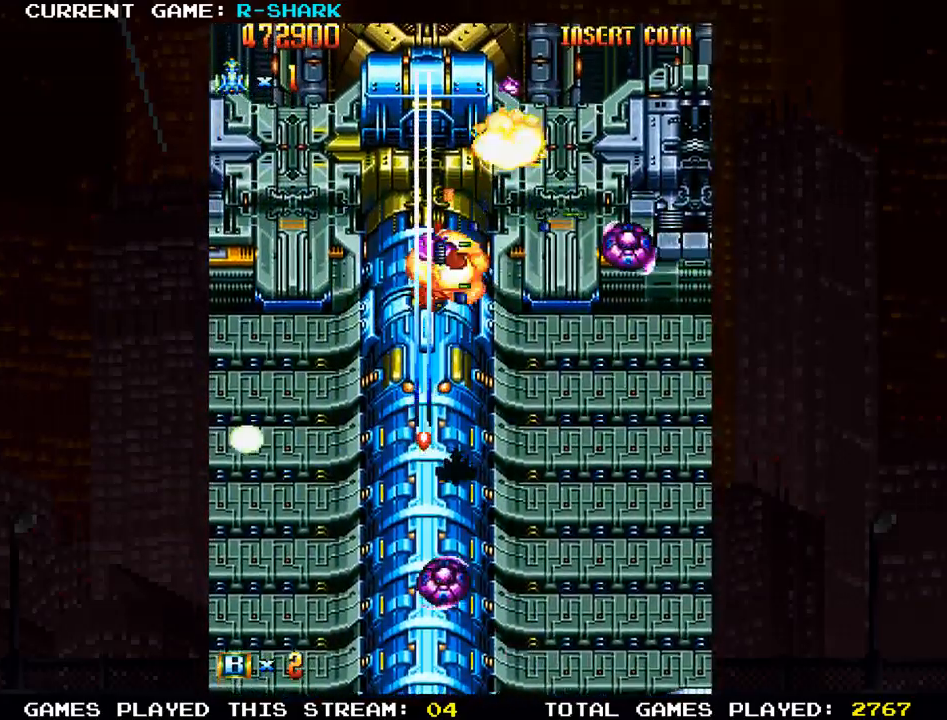
{"dt_ms": 500, "buttons": [], "left_stick": "center", "events": [[100, "SQUARE", "up"], [167, "SQUARE", "down"], [267, "SQUARE", "up"], [367, "SQUARE", "down"], [483, "SQUARE", "up"]]}
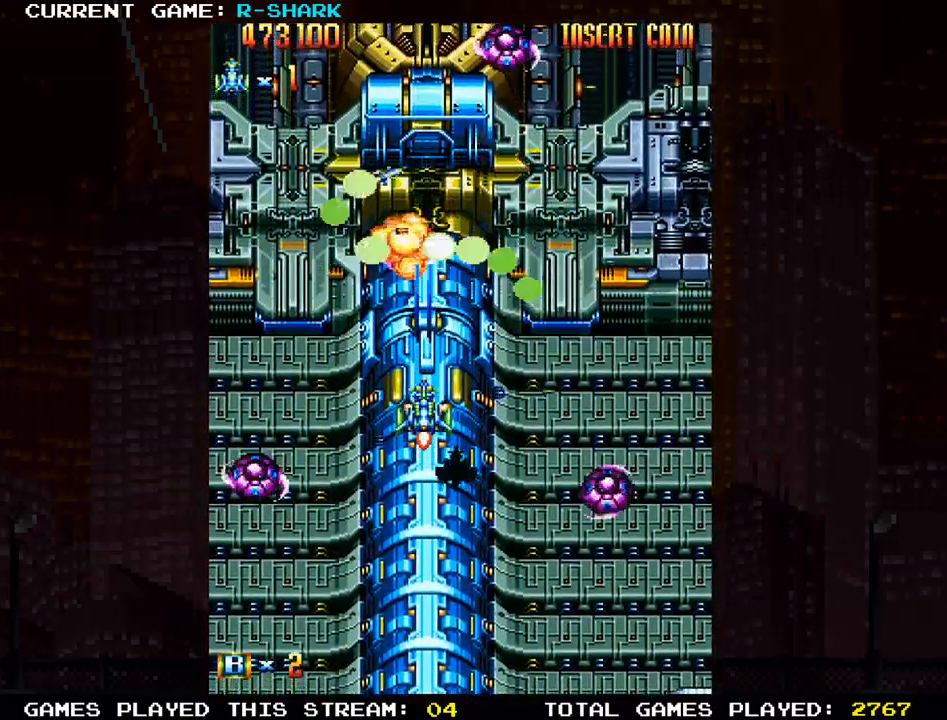
{"dt_ms": 500, "buttons": ["SQUARE"], "left_stick": "center", "events": [[67, "SQUARE", "down"], [167, "SQUARE", "up"], [250, "SQUARE", "down"], [350, "SQUARE", "up"], [433, "SQUARE", "down"]]}
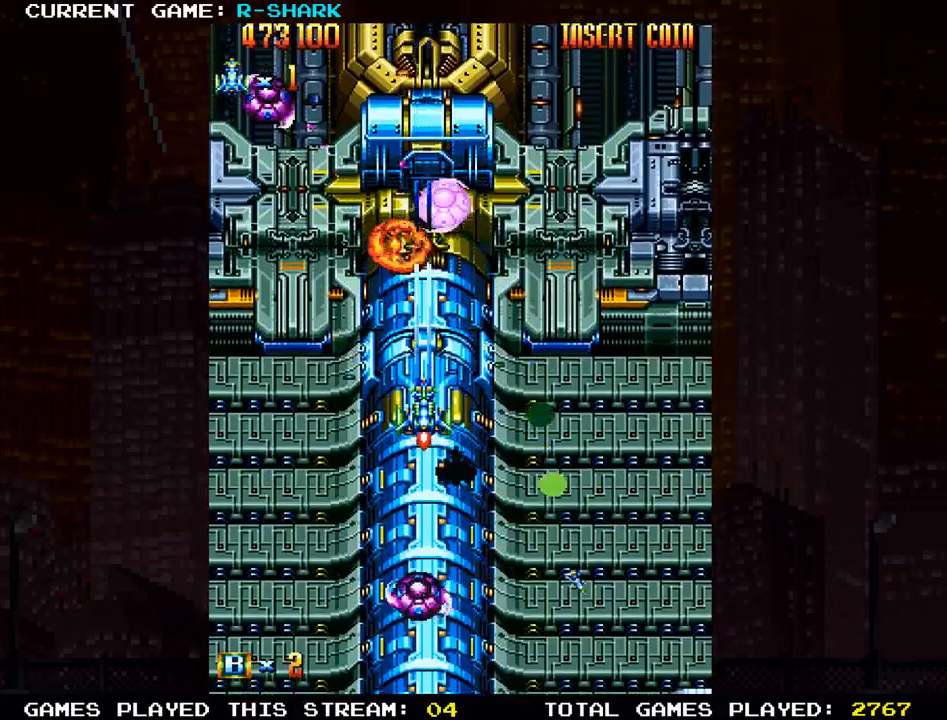
{"dt_ms": 500, "buttons": ["SQUARE"], "left_stick": "left", "events": [[33, "SQUARE", "up"], [67, "left_stick", "down"], [117, "SQUARE", "down"], [200, "SQUARE", "up"], [217, "left_stick", "center"], [300, "SQUARE", "down"], [317, "left_stick", "down"], [400, "SQUARE", "up"], [400, "left_stick", "center"], [483, "SQUARE", "down"], [500, "left_stick", "left"]]}
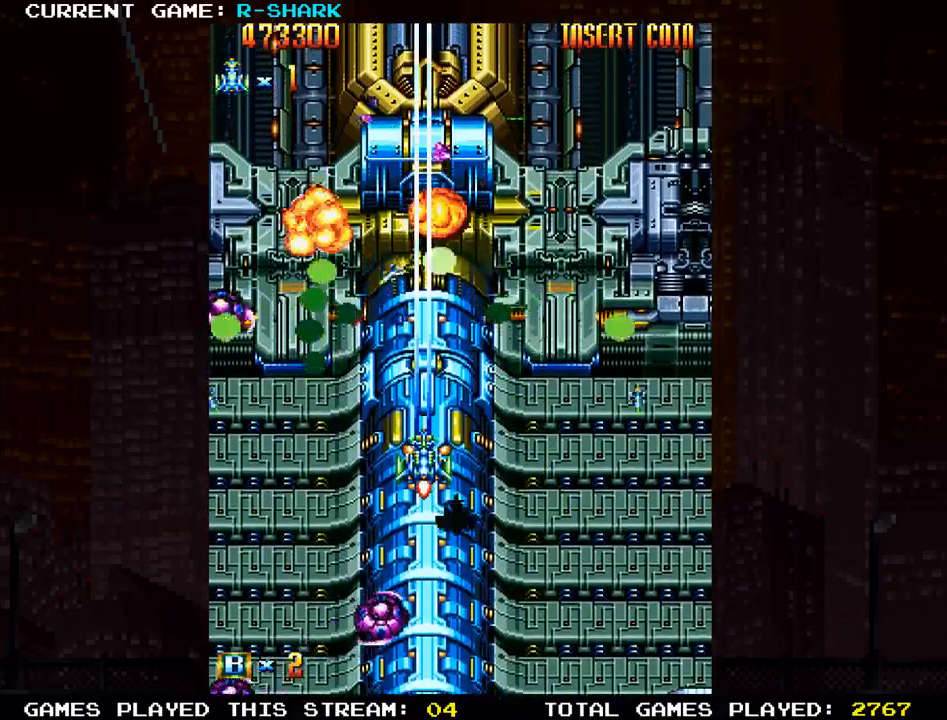
{"dt_ms": 500, "buttons": [], "left_stick": "up", "events": [[67, "SQUARE", "up"], [133, "left_stick", "down"], [167, "SQUARE", "down"], [250, "SQUARE", "up"], [267, "left_stick", "center"], [333, "SQUARE", "down"], [333, "left_stick", "right"], [417, "SQUARE", "up"], [500, "left_stick", "up"]]}
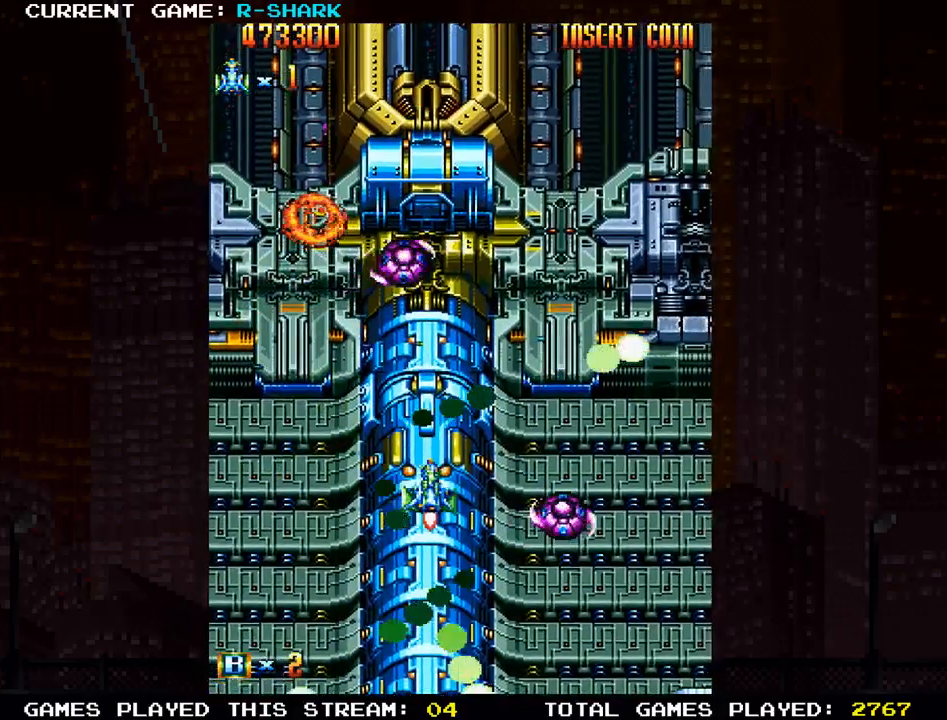
{"dt_ms": 500, "buttons": [], "left_stick": "left", "events": [[17, "SQUARE", "down"], [100, "SQUARE", "up"], [167, "left_stick", "right"], [200, "SQUARE", "down"], [300, "SQUARE", "up"], [300, "left_stick", "center"], [383, "SQUARE", "down"], [450, "left_stick", "left"], [500, "SQUARE", "up"]]}
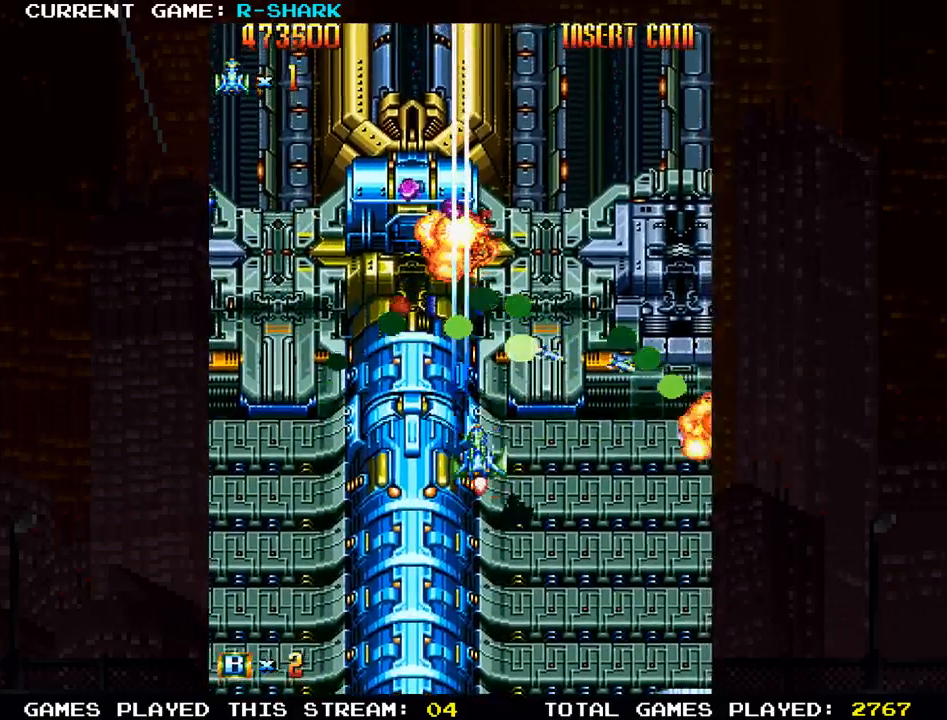
{"dt_ms": 500, "buttons": ["SQUARE"], "left_stick": "center", "events": [[83, "SQUARE", "down"], [83, "left_stick", "center"], [200, "SQUARE", "up"], [283, "SQUARE", "down"], [383, "SQUARE", "up"], [483, "SQUARE", "down"]]}
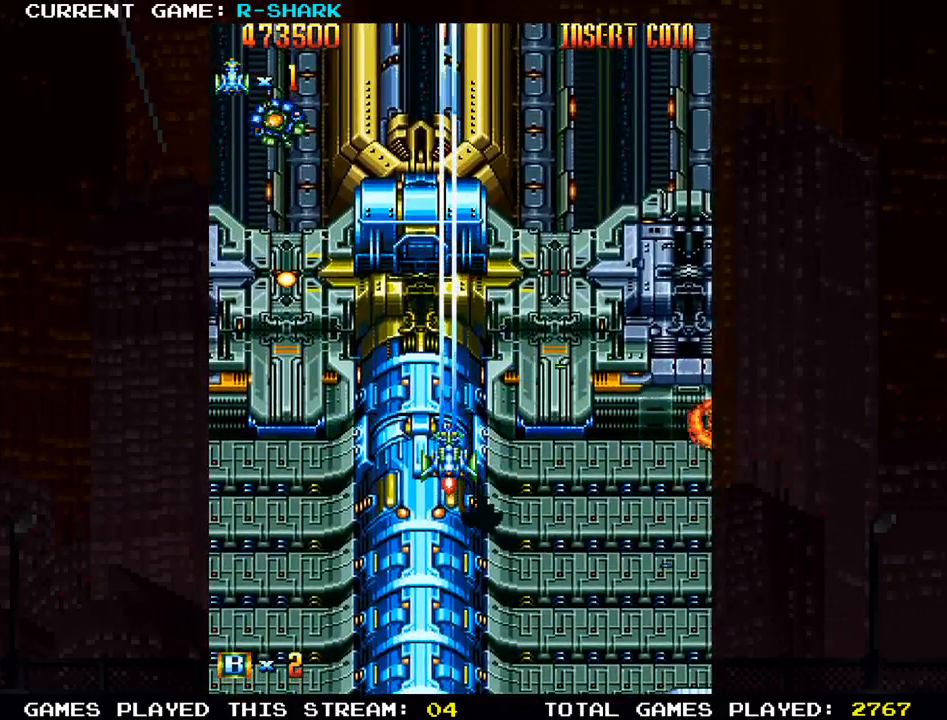
{"dt_ms": 500, "buttons": [], "left_stick": "down", "events": [[83, "SQUARE", "up"], [167, "SQUARE", "down"], [250, "left_stick", "down"], [283, "SQUARE", "up"], [367, "SQUARE", "down"], [467, "SQUARE", "up"]]}
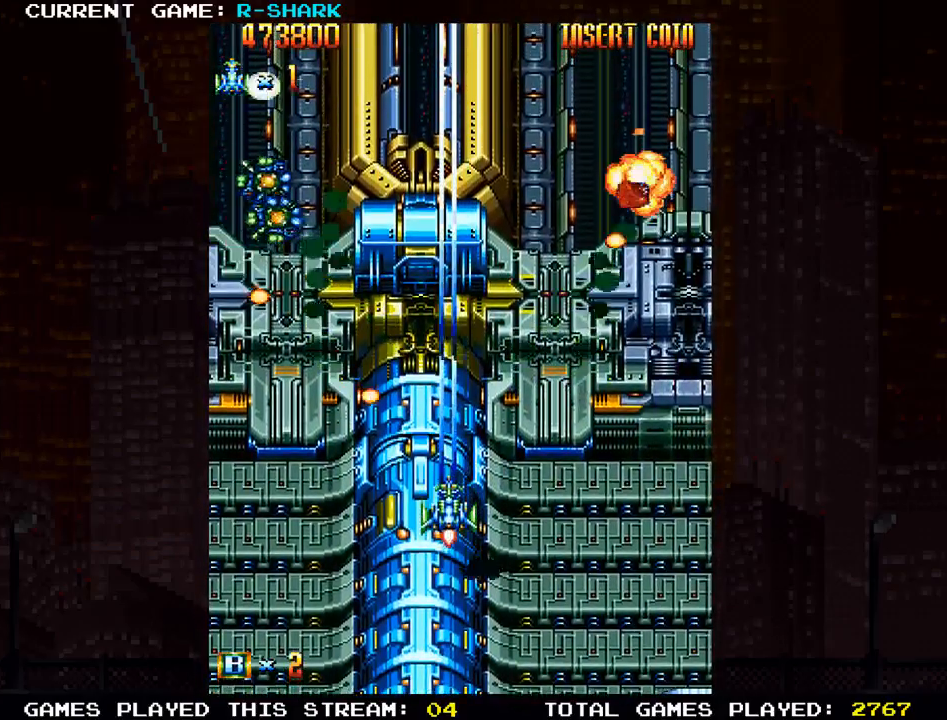
{"dt_ms": 500, "buttons": ["SQUARE"], "left_stick": "left", "events": [[67, "SQUARE", "down"], [100, "left_stick", "down-left"], [167, "SQUARE", "up"], [217, "left_stick", "left"], [250, "SQUARE", "down"], [350, "SQUARE", "up"], [433, "SQUARE", "down"]]}
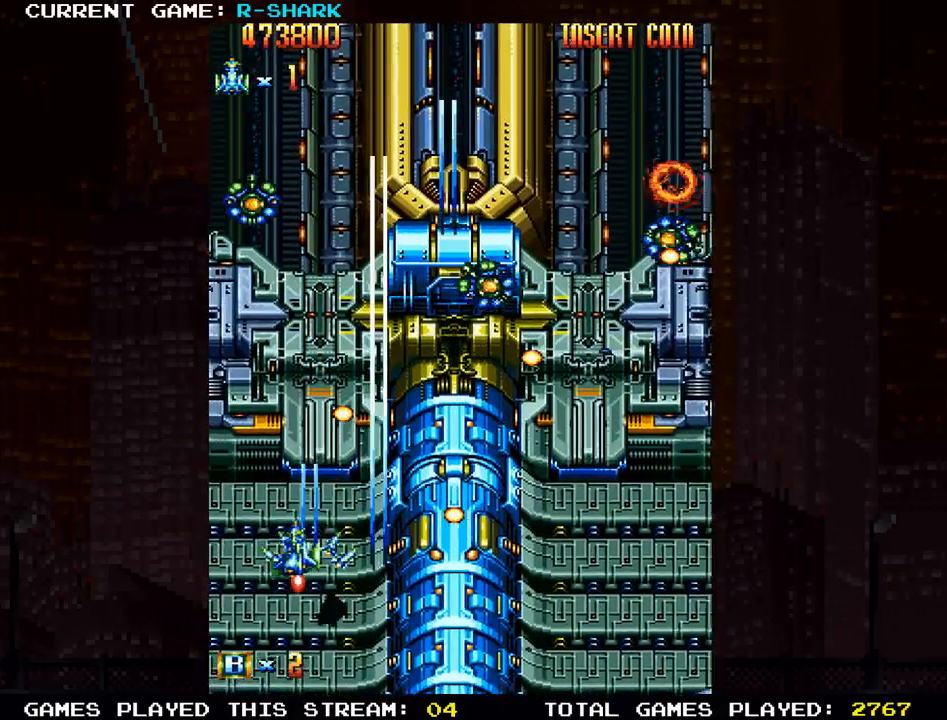
{"dt_ms": 500, "buttons": ["SQUARE"], "left_stick": "down", "events": [[17, "left_stick", "center"], [50, "SQUARE", "up"], [117, "SQUARE", "down"], [250, "SQUARE", "up"], [317, "SQUARE", "down"], [383, "left_stick", "down"], [433, "SQUARE", "up"], [500, "SQUARE", "down"]]}
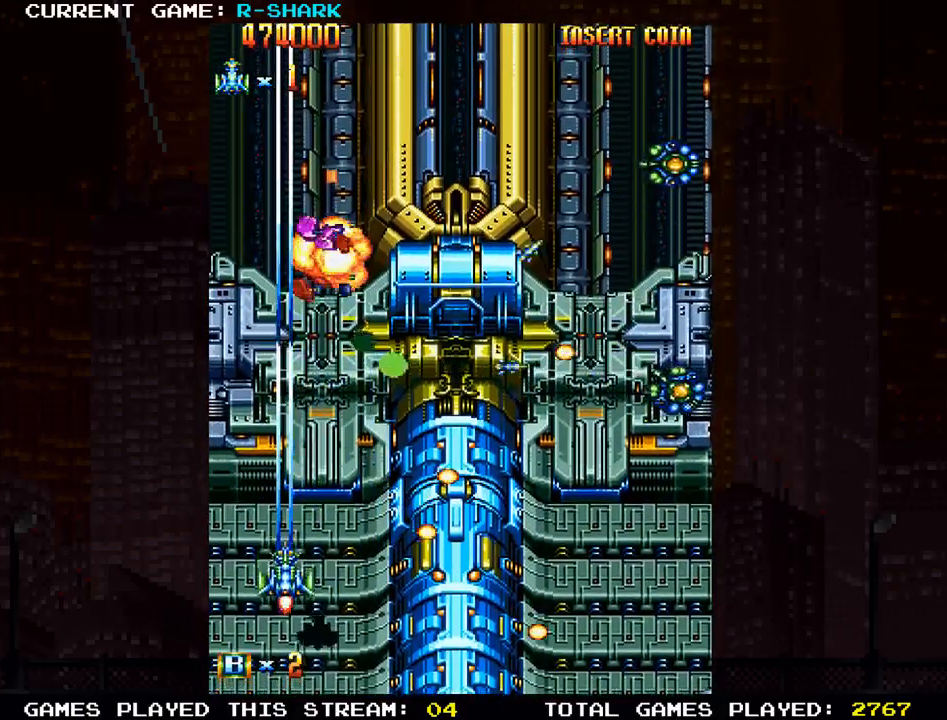
{"dt_ms": 500, "buttons": [], "left_stick": "up", "events": [[67, "left_stick", "center"], [117, "SQUARE", "up"], [133, "left_stick", "up"], [217, "SQUARE", "down"], [300, "SQUARE", "up"], [400, "SQUARE", "down"], [500, "SQUARE", "up"]]}
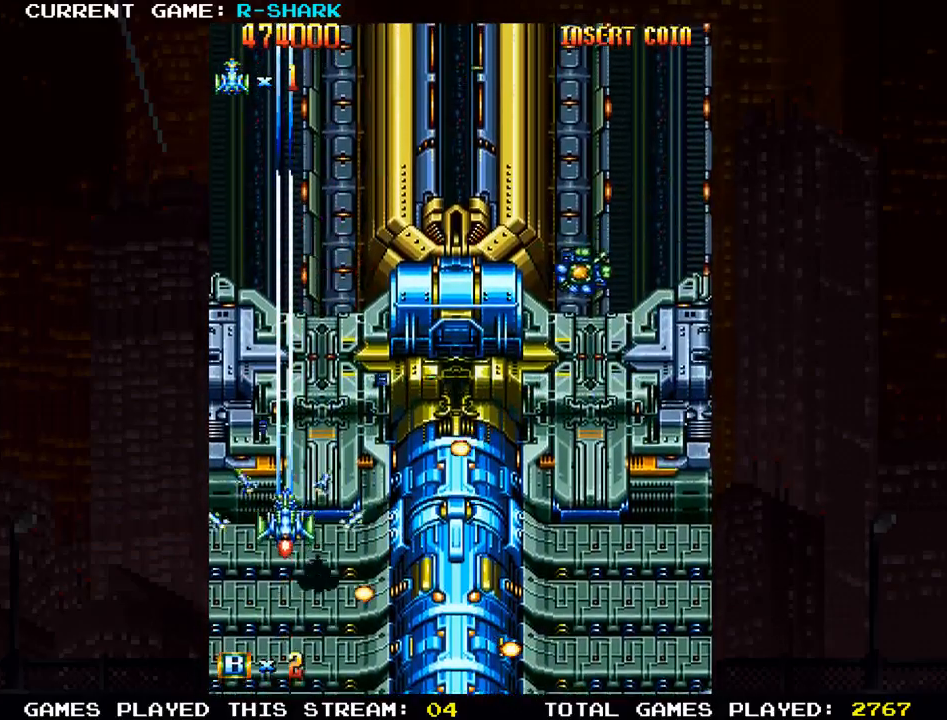
{"dt_ms": 500, "buttons": ["SQUARE"], "left_stick": "center", "events": [[100, "SQUARE", "down"], [200, "SQUARE", "up"], [250, "left_stick", "center"], [283, "SQUARE", "down"], [400, "SQUARE", "up"], [467, "SQUARE", "down"]]}
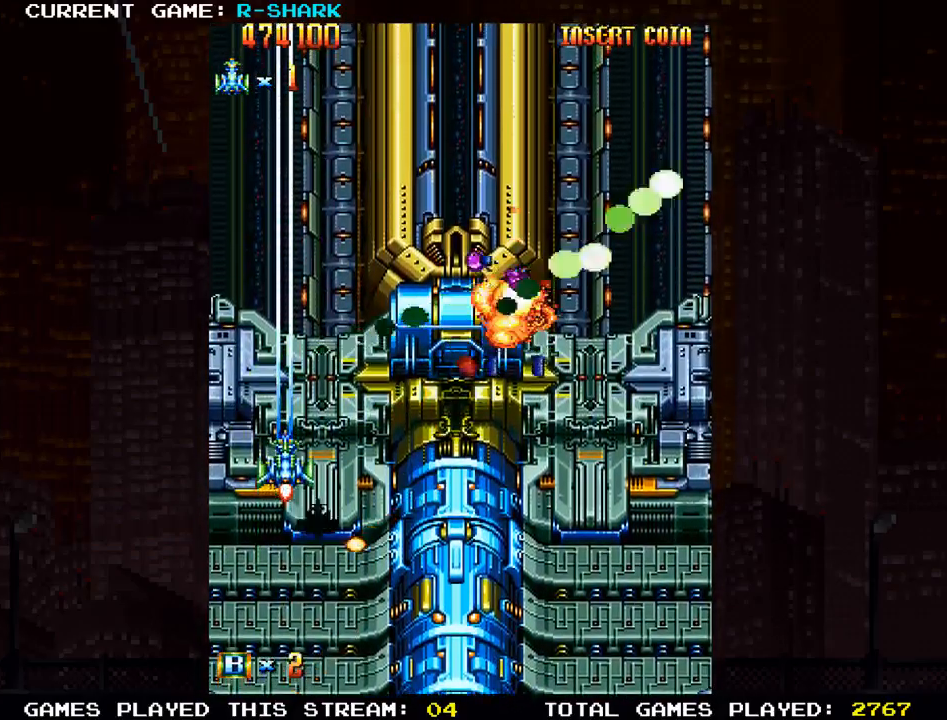
{"dt_ms": 500, "buttons": ["SQUARE"], "left_stick": "down", "events": [[83, "SQUARE", "up"], [83, "left_stick", "right"], [167, "SQUARE", "down"], [250, "SQUARE", "up"], [350, "SQUARE", "down"], [433, "SQUARE", "up"], [467, "left_stick", "down"], [483, "SQUARE", "down"]]}
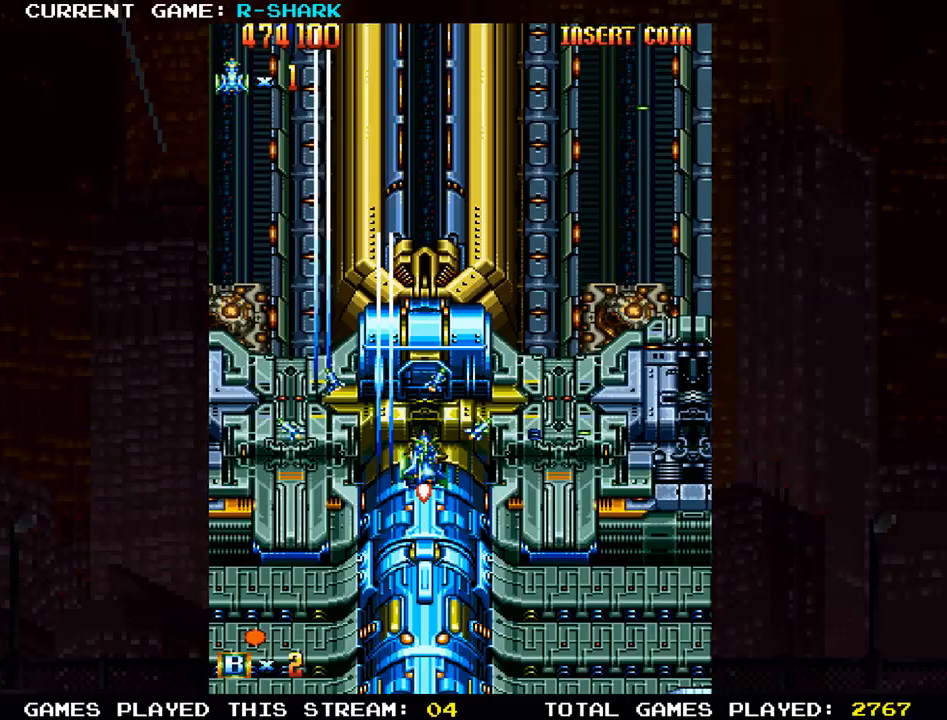
{"dt_ms": 500, "buttons": ["SQUARE"], "left_stick": "left", "events": [[67, "SQUARE", "up"], [150, "SQUARE", "down"], [233, "SQUARE", "up"], [267, "left_stick", "center"], [317, "SQUARE", "down"], [333, "left_stick", "left"], [383, "SQUARE", "up"], [467, "SQUARE", "down"]]}
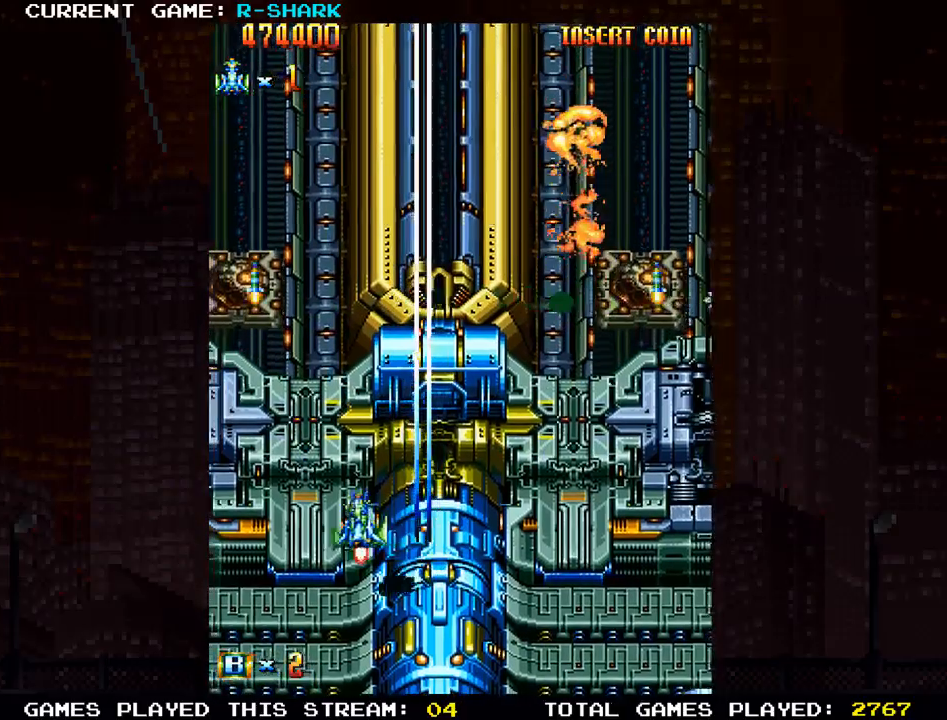
{"dt_ms": 500, "buttons": ["SQUARE"], "left_stick": "down", "events": [[50, "SQUARE", "up"], [150, "SQUARE", "down"], [233, "SQUARE", "up"], [250, "SQUARE", "down"], [283, "left_stick", "center"], [300, "SQUARE", "up"], [367, "SQUARE", "down"], [400, "left_stick", "down"]]}
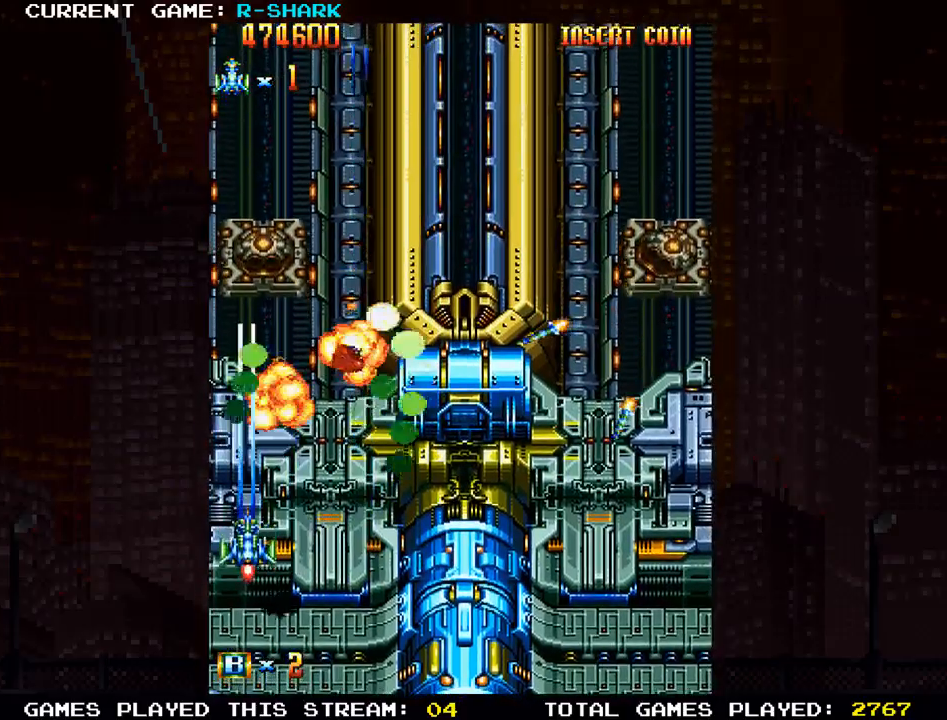
{"dt_ms": 500, "buttons": [], "left_stick": "center", "events": [[33, "SQUARE", "up"], [83, "SQUARE", "down"], [133, "SQUARE", "up"], [167, "SQUARE", "down"], [217, "left_stick", "center"], [250, "SQUARE", "up"], [317, "SQUARE", "down"], [367, "SQUARE", "up"], [383, "SQUARE", "down"], [467, "SQUARE", "up"]]}
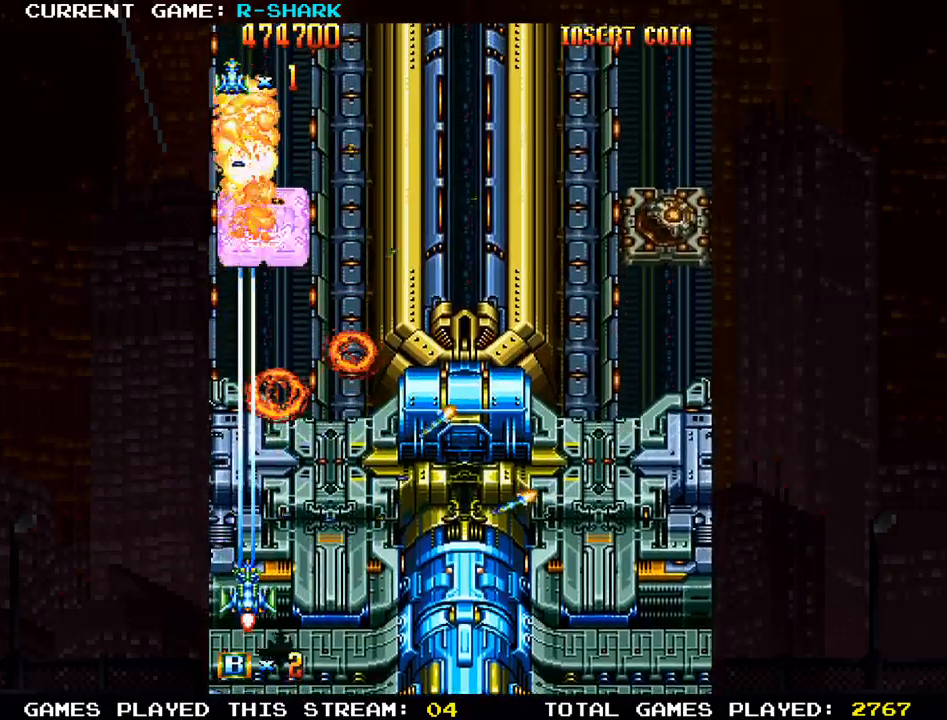
{"dt_ms": 1000, "buttons": ["SQUARE"], "left_stick": "right"}
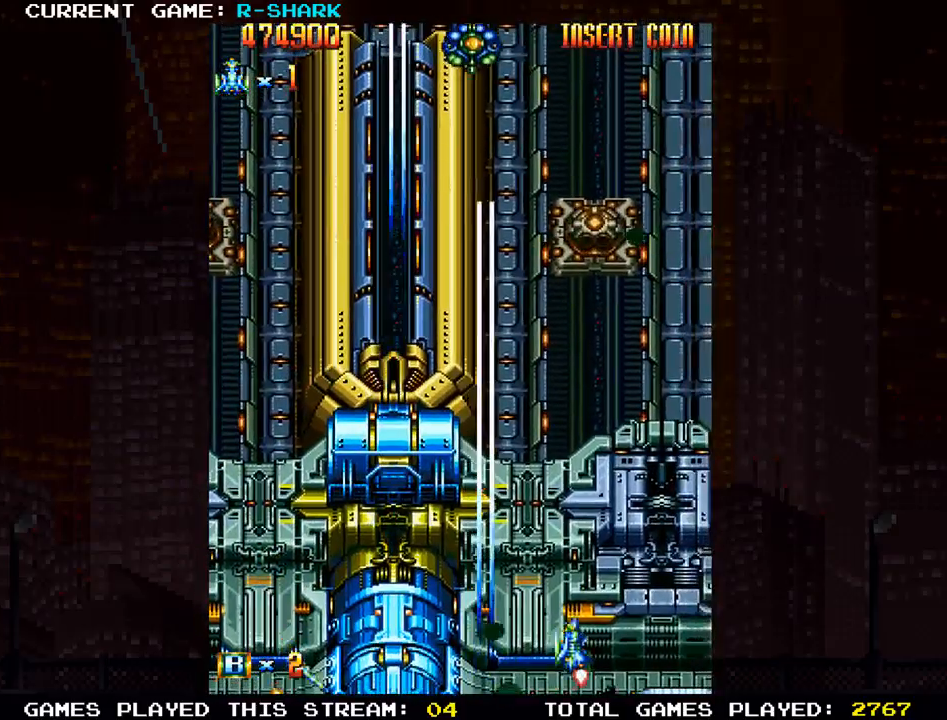
{"dt_ms": 500, "buttons": ["SQUARE"], "left_stick": "up", "events": [[17, "SQUARE", "up"], [17, "left_stick", "up"], [50, "SQUARE", "down"], [117, "SQUARE", "up"], [200, "SQUARE", "down"], [233, "SQUARE", "up"], [267, "SQUARE", "down"], [333, "SQUARE", "up"], [400, "SQUARE", "down"], [450, "SQUARE", "up"], [483, "SQUARE", "down"]]}
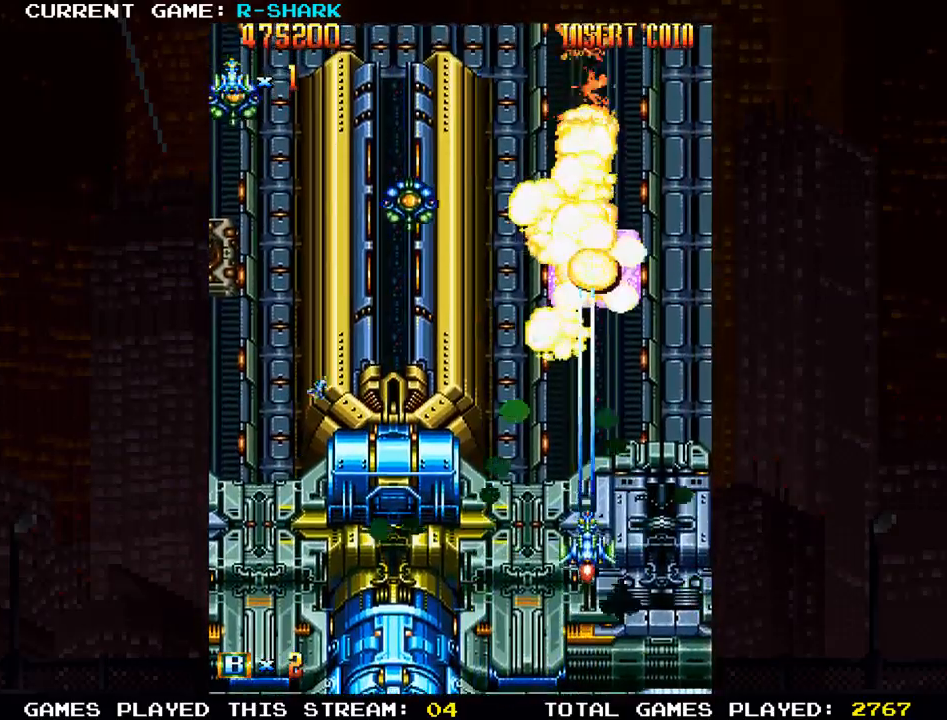
{"dt_ms": 500, "buttons": [], "left_stick": "down", "events": [[50, "SQUARE", "up"], [50, "left_stick", "center"], [100, "SQUARE", "down"], [167, "left_stick", "down"], [267, "SQUARE", "up"], [333, "SQUARE", "down"], [367, "SQUARE", "up"], [400, "SQUARE", "down"], [483, "SQUARE", "up"]]}
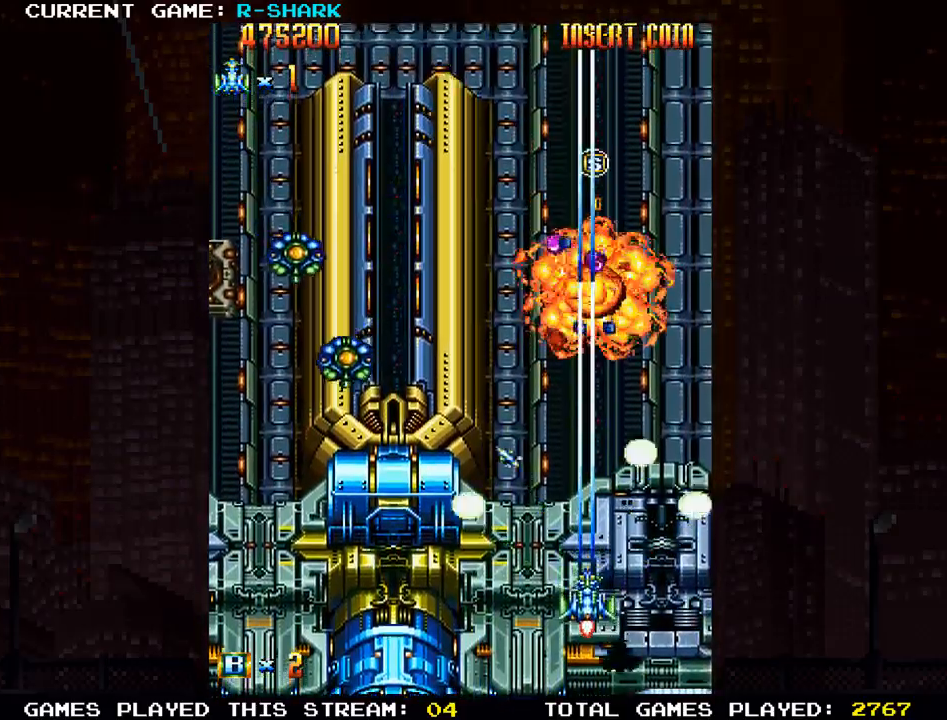
{"dt_ms": 500, "buttons": [], "left_stick": "left", "events": [[33, "SQUARE", "down"], [83, "left_stick", "left"], [100, "SQUARE", "up"], [117, "SQUARE", "down"], [217, "SQUARE", "up"], [267, "SQUARE", "down"], [450, "SQUARE", "up"]]}
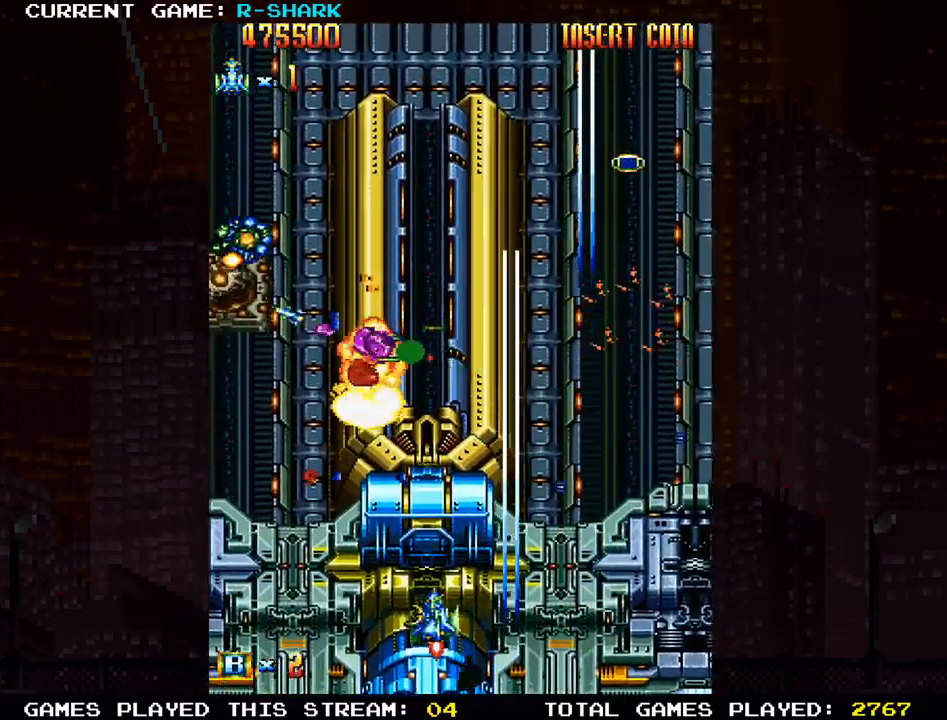
{"dt_ms": 500, "buttons": ["SQUARE"], "left_stick": "left", "events": [[17, "SQUARE", "down"], [183, "SQUARE", "up"], [267, "SQUARE", "down"], [400, "SQUARE", "up"], [467, "SQUARE", "down"]]}
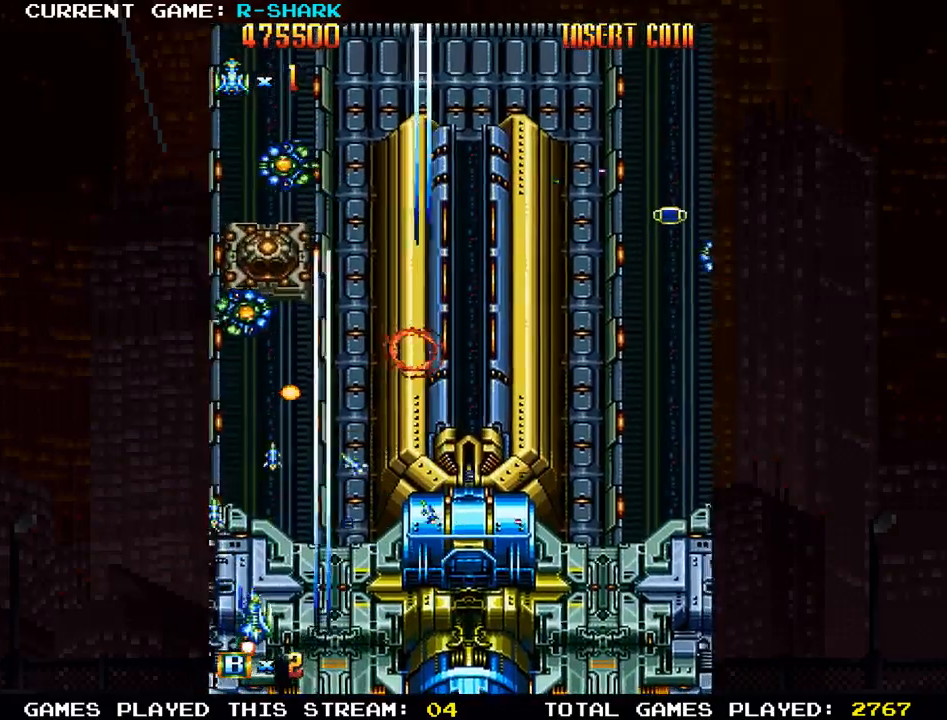
{"dt_ms": 500, "buttons": [], "left_stick": "center", "events": [[50, "SQUARE", "up"], [50, "left_stick", "center"], [150, "SQUARE", "down"], [233, "SQUARE", "up"], [317, "SQUARE", "down"], [433, "SQUARE", "up"]]}
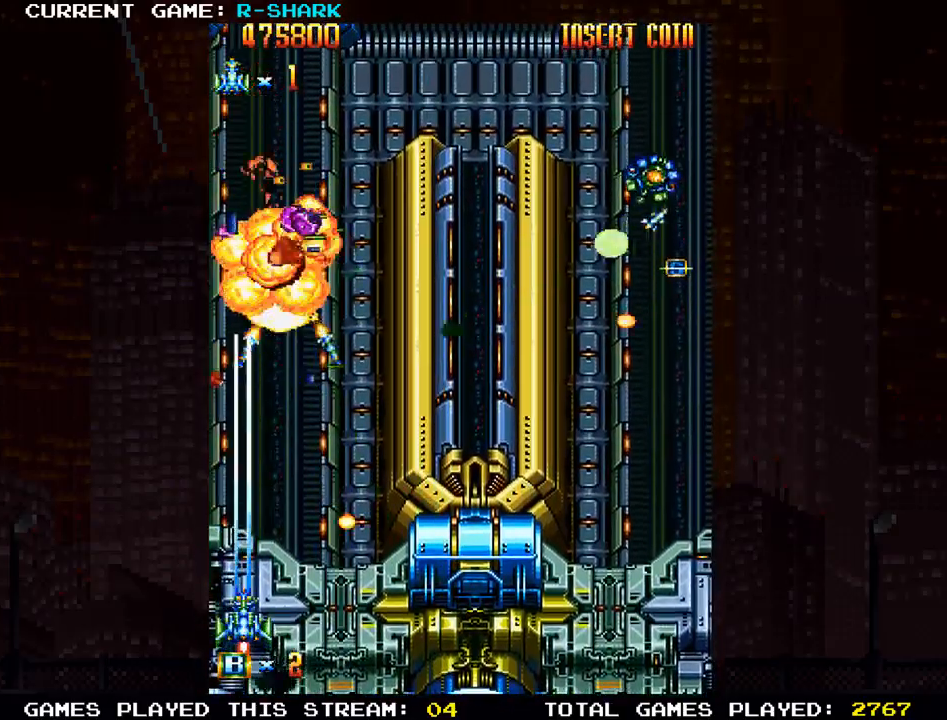
{"dt_ms": 500, "buttons": [], "left_stick": "right", "events": [[17, "SQUARE", "down"], [117, "SQUARE", "up"], [183, "SQUARE", "down"], [300, "SQUARE", "up"], [300, "left_stick", "right"], [383, "SQUARE", "down"], [483, "SQUARE", "up"]]}
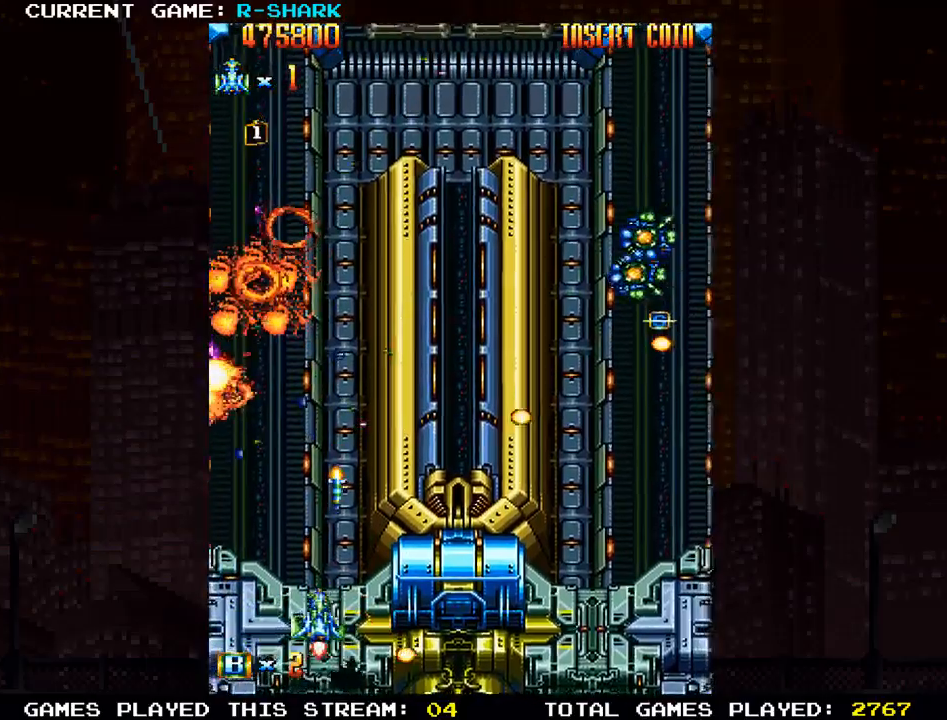
{"dt_ms": 500, "buttons": [], "left_stick": "right", "events": [[50, "SQUARE", "down"], [133, "left_stick", "down-right"], [167, "SQUARE", "up"], [233, "SQUARE", "down"], [267, "left_stick", "right"], [333, "SQUARE", "up"], [417, "SQUARE", "down"], [500, "SQUARE", "up"]]}
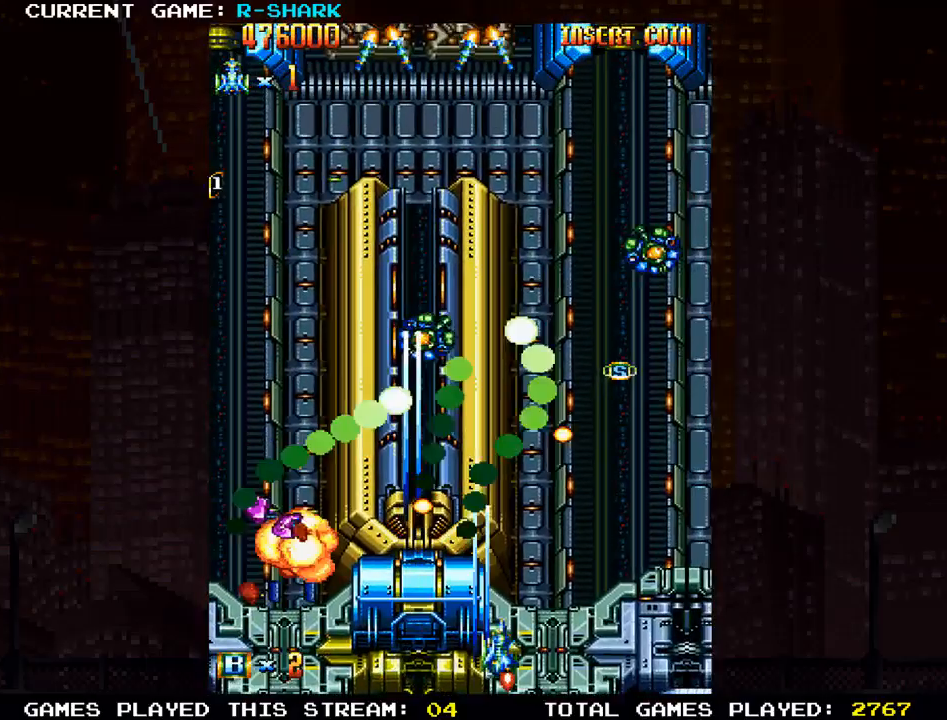
{"dt_ms": 500, "buttons": ["SQUARE"], "left_stick": "left", "events": [[50, "left_stick", "up-right"], [83, "SQUARE", "down"], [183, "SQUARE", "up"], [267, "SQUARE", "down"], [350, "left_stick", "up"], [367, "SQUARE", "up"], [450, "SQUARE", "down"], [467, "left_stick", "left"]]}
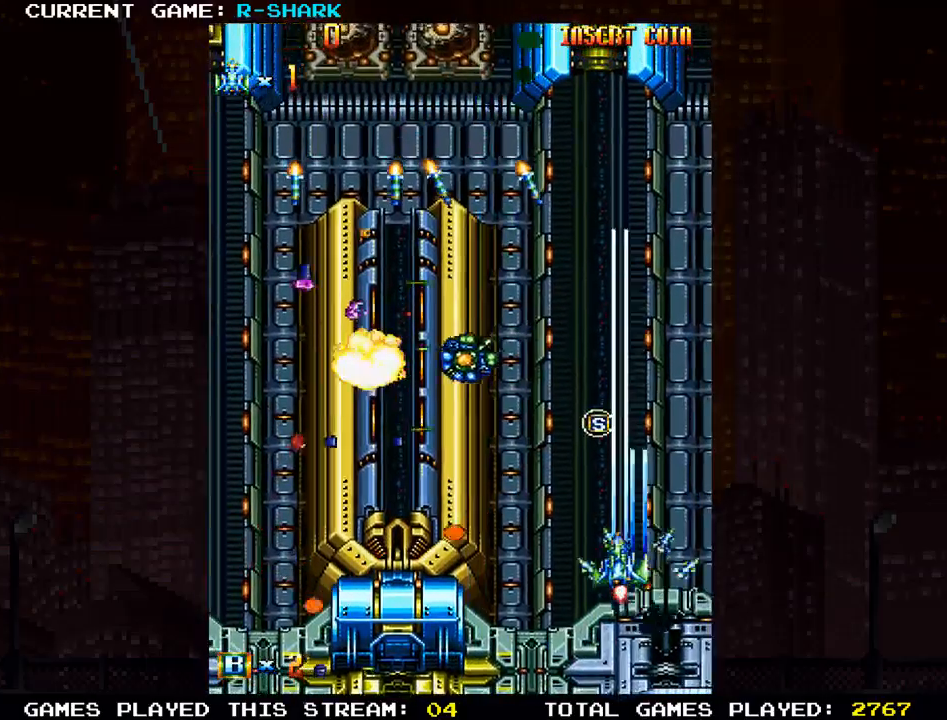
{"dt_ms": 500, "buttons": ["SQUARE"], "left_stick": "up", "events": [[17, "left_stick", "down-left"], [50, "SQUARE", "up"], [133, "SQUARE", "down"], [183, "left_stick", "center"], [233, "SQUARE", "up"], [317, "SQUARE", "down"], [350, "left_stick", "right"], [417, "SQUARE", "up"], [450, "left_stick", "up"], [483, "SQUARE", "down"]]}